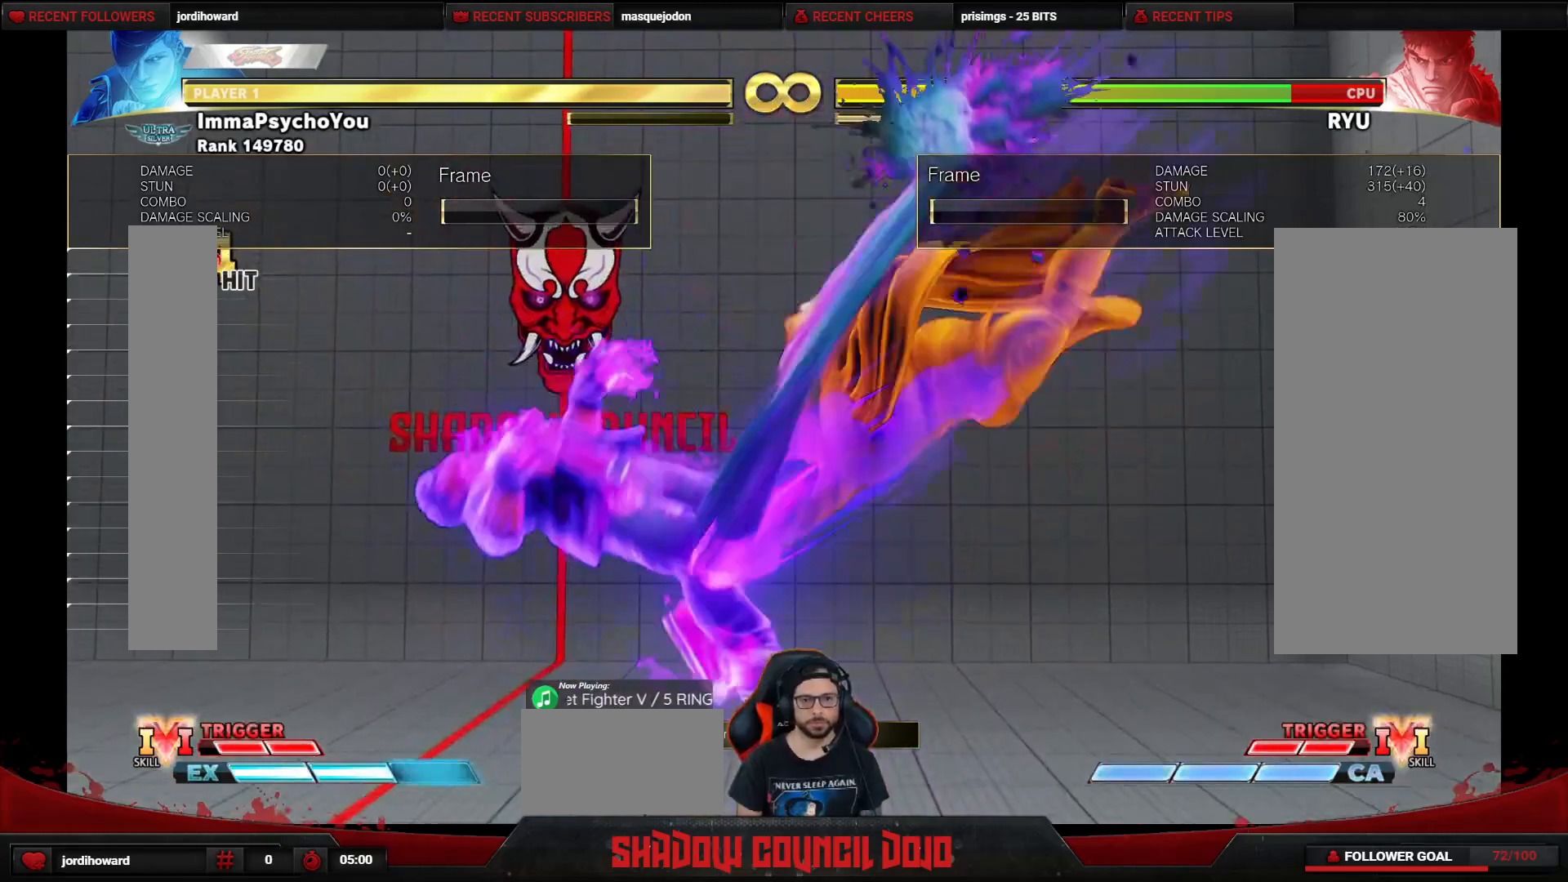
Gameplay with a controller (arcade stick); each line is a JSON object with the inputs held at the frame after it. "events" lists button and stick changes between this image and that frame as [ms after this image, input, new state], when the widget could be followed in between. Not read: L3 LK LP MP R3.
{"buttons": ["DPAD_DOWN", "DPAD_RIGHT"], "events": []}
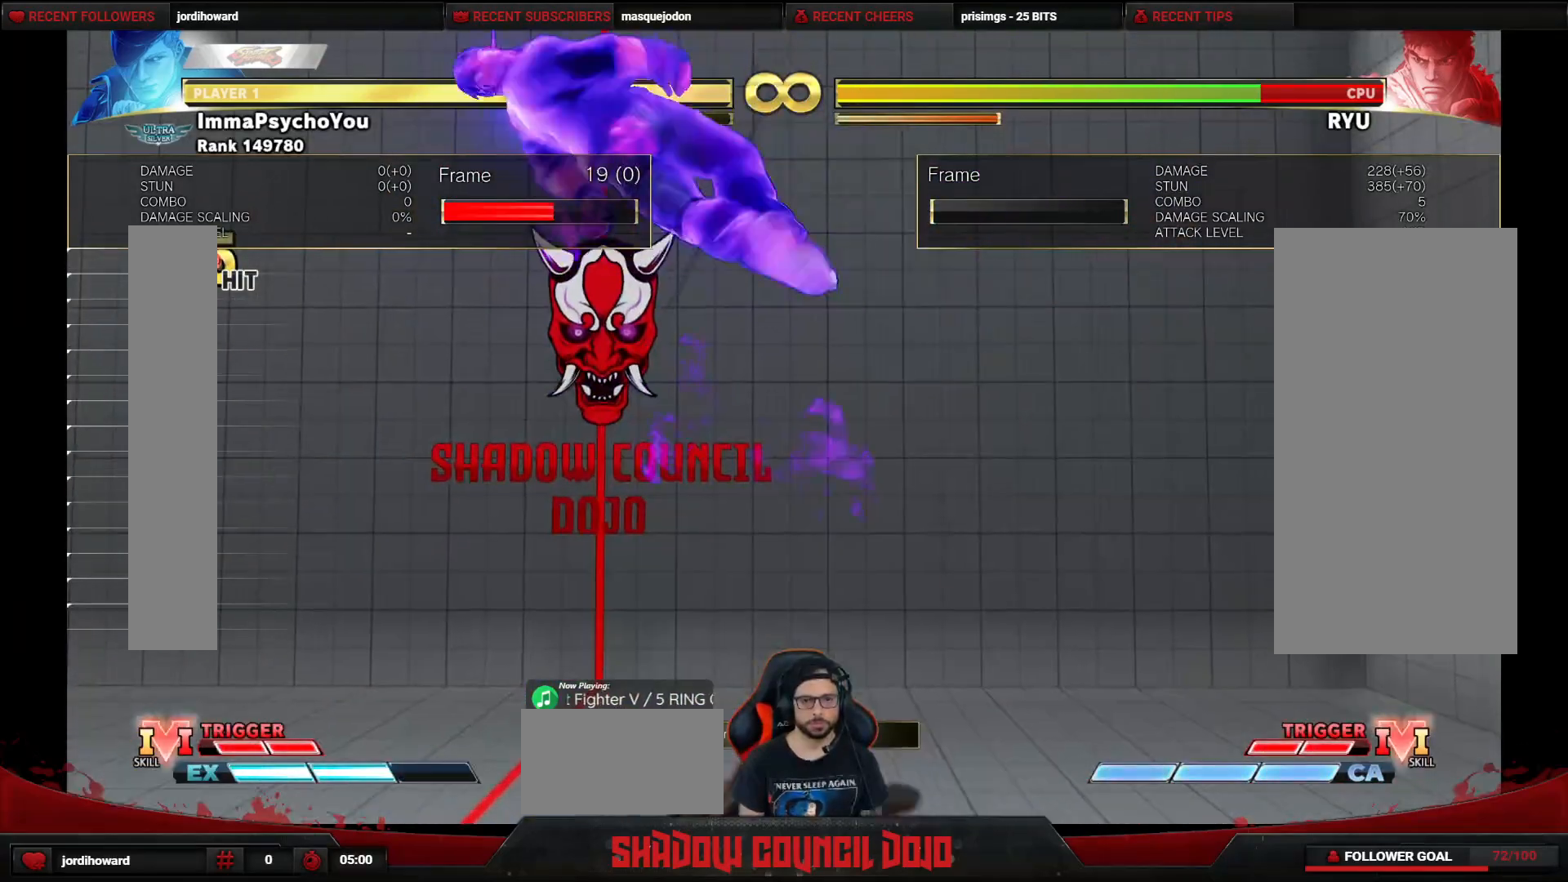
{"buttons": ["DPAD_DOWN", "DPAD_RIGHT"], "events": [[217, "CIRCLE", "down"], [233, "TRIANGLE", "down"], [283, "CIRCLE", "up"], [283, "TRIANGLE", "up"]]}
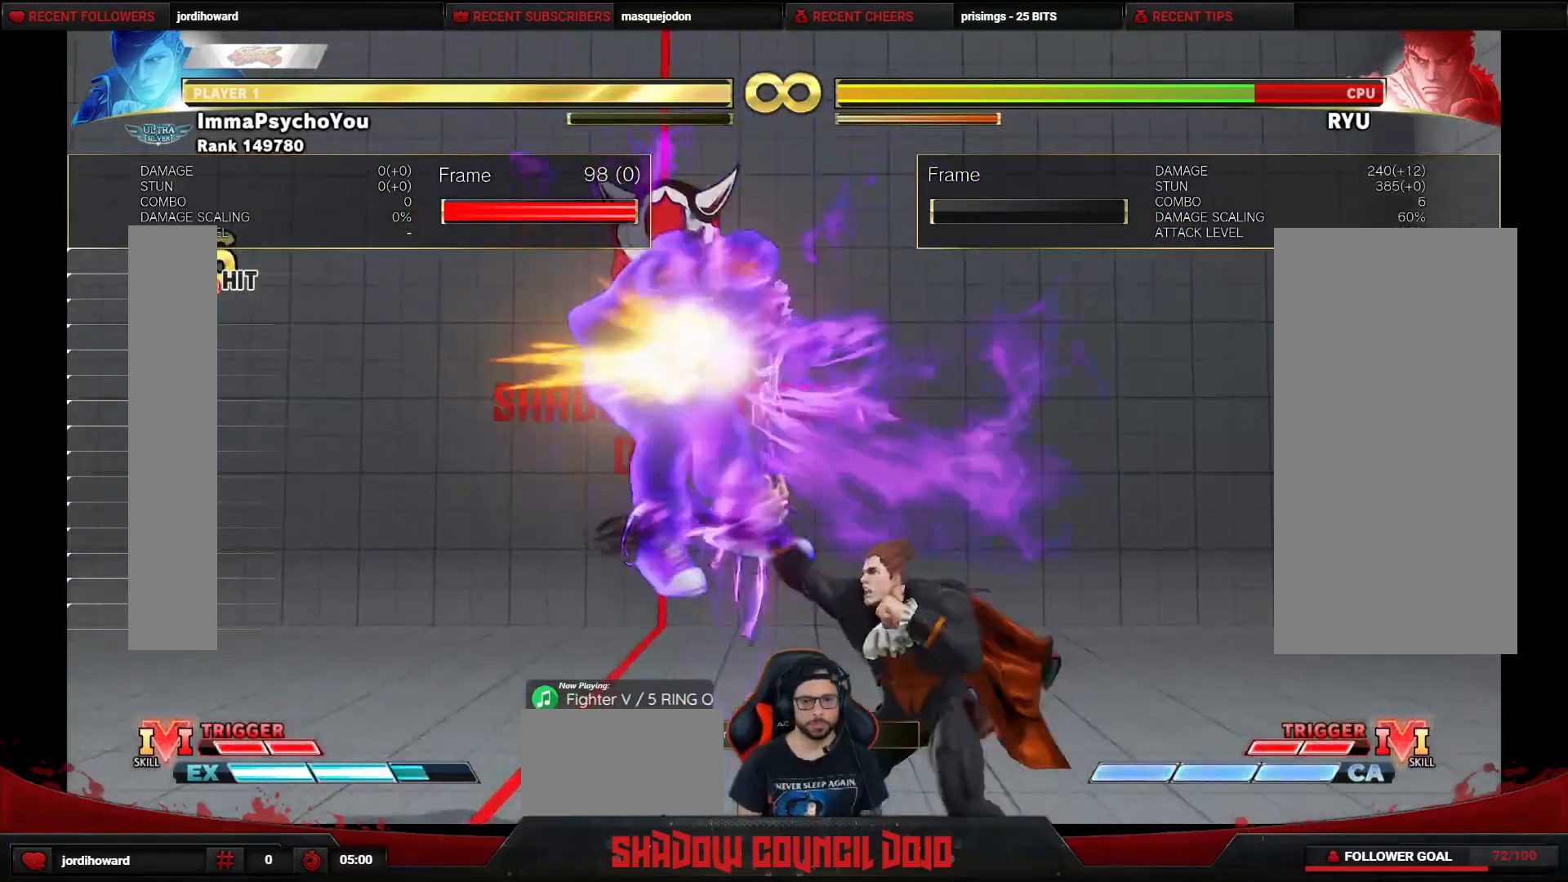
{"buttons": ["DPAD_DOWN", "DPAD_RIGHT"], "events": []}
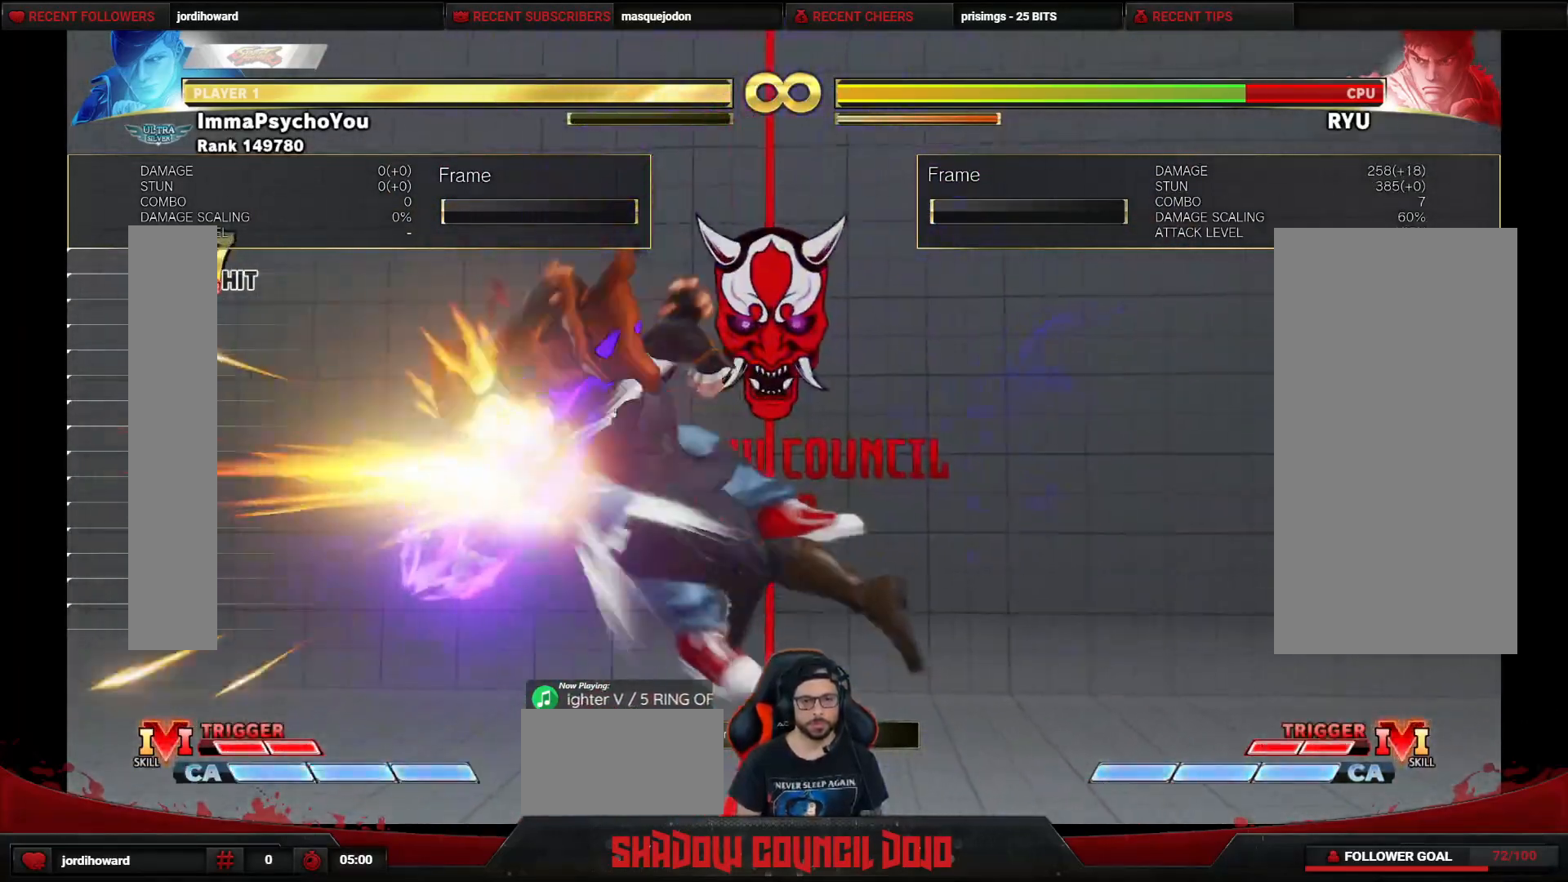
{"buttons": [], "events": [[183, "DPAD_DOWN", "up"], [183, "DPAD_RIGHT", "up"]]}
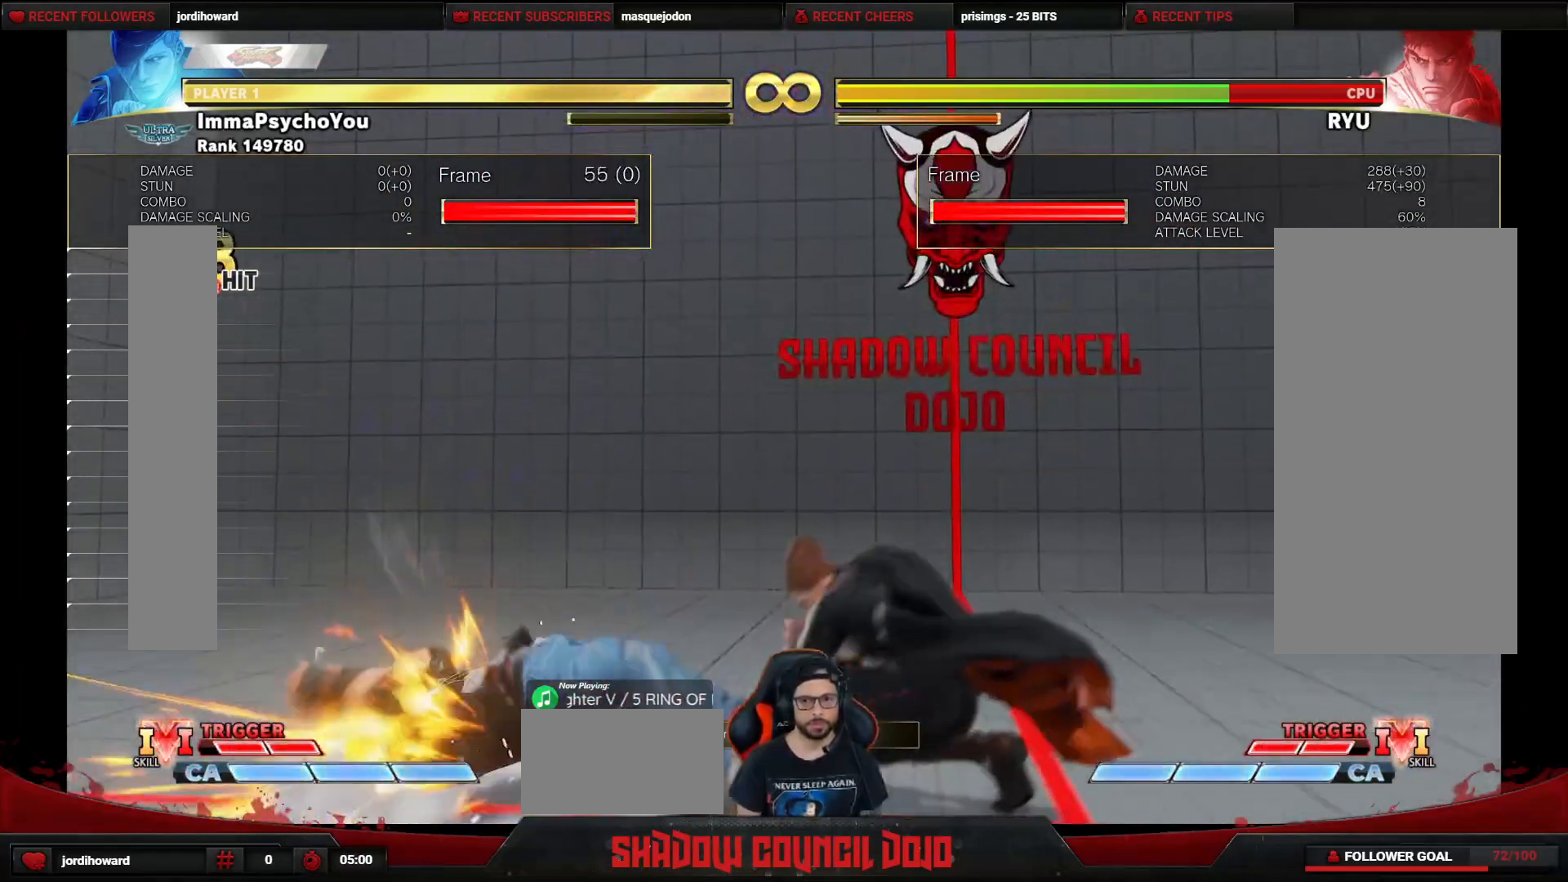
{"buttons": [], "events": []}
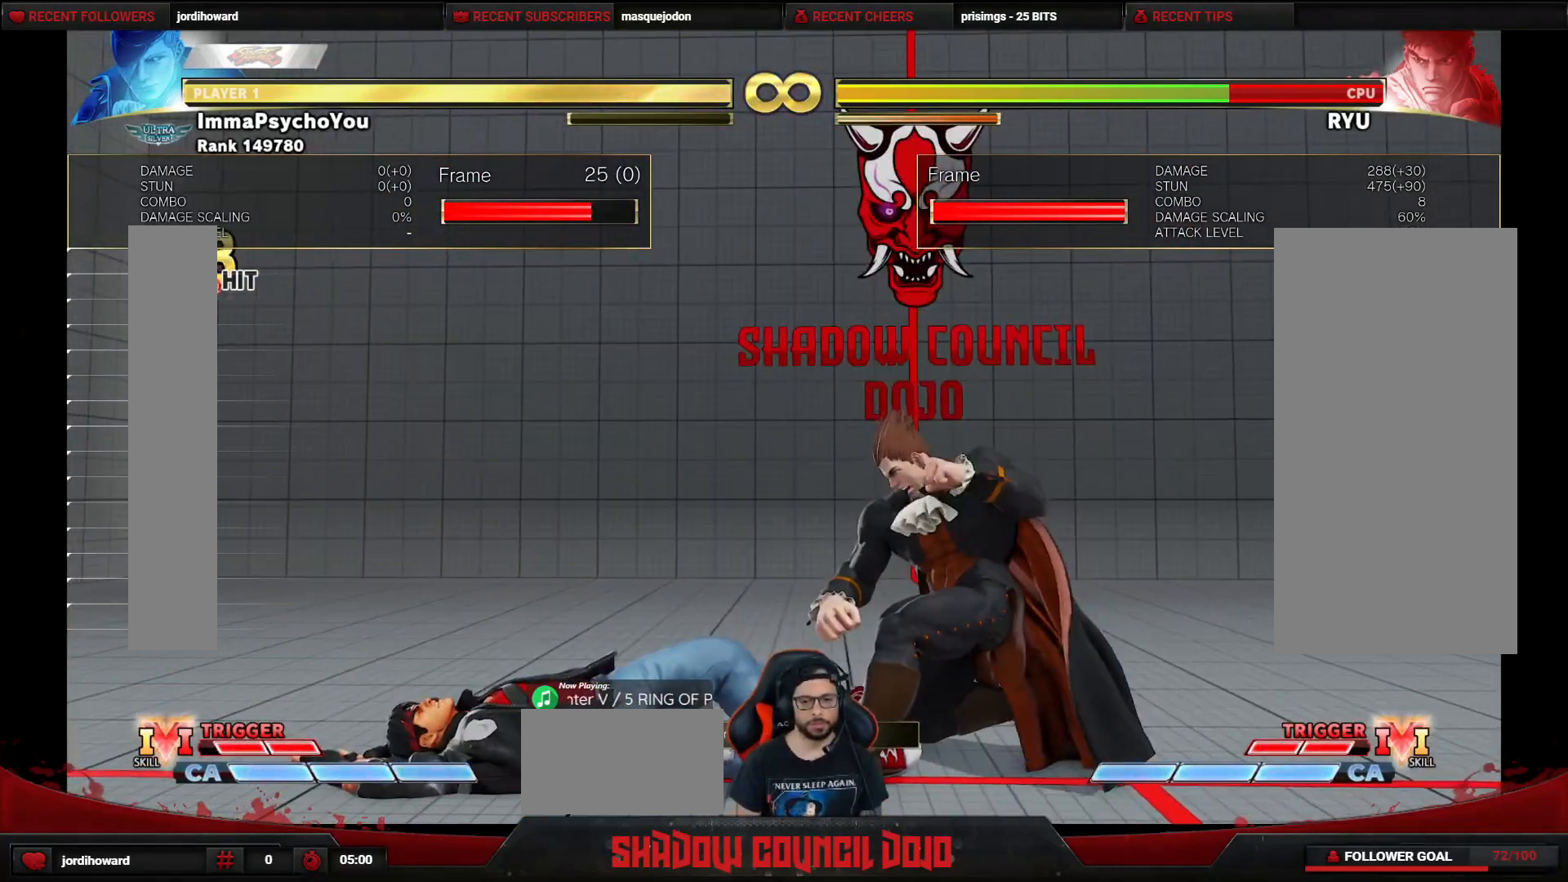
{"buttons": ["DPAD_LEFT"], "events": [[267, "DPAD_LEFT", "down"], [317, "DPAD_LEFT", "up"], [400, "DPAD_LEFT", "down"]]}
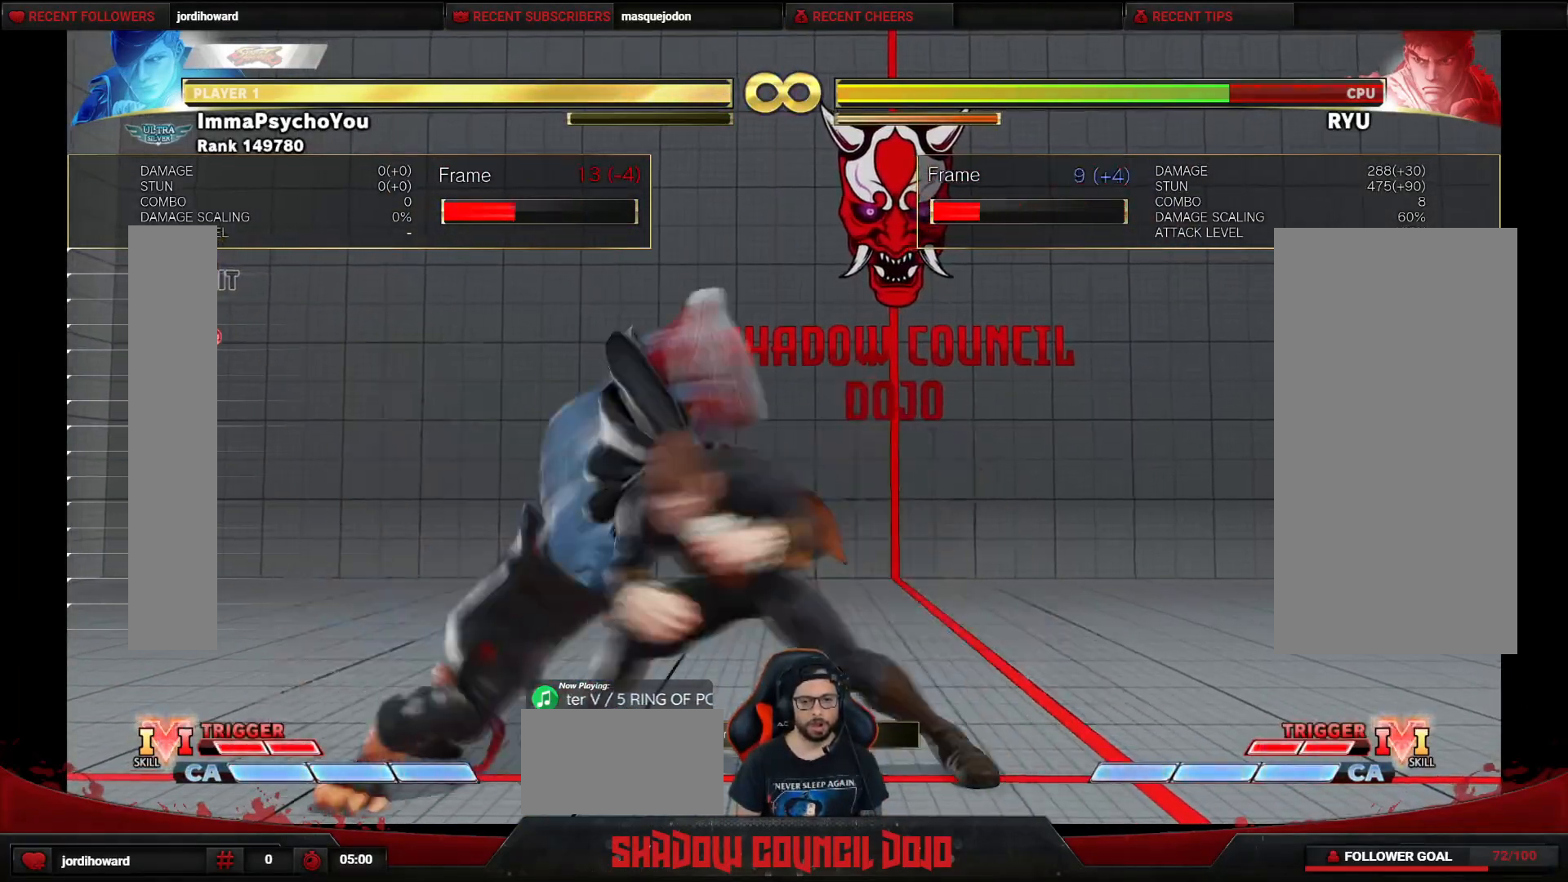
{"buttons": [], "events": [[50, "DPAD_LEFT", "up"], [267, "START", "down"], [367, "START", "up"]]}
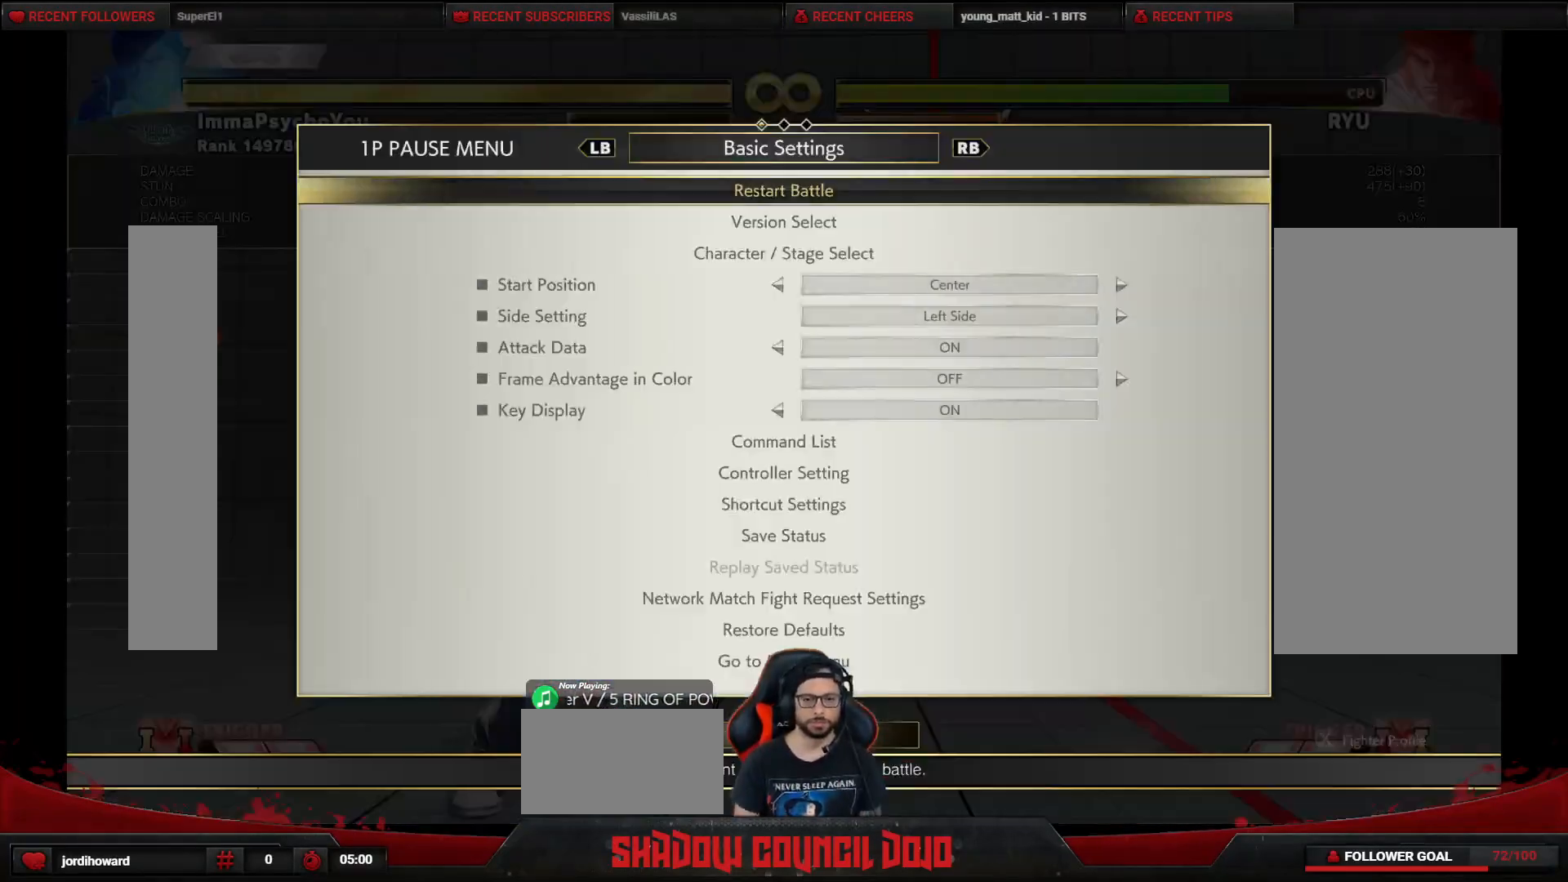
{"buttons": [], "events": []}
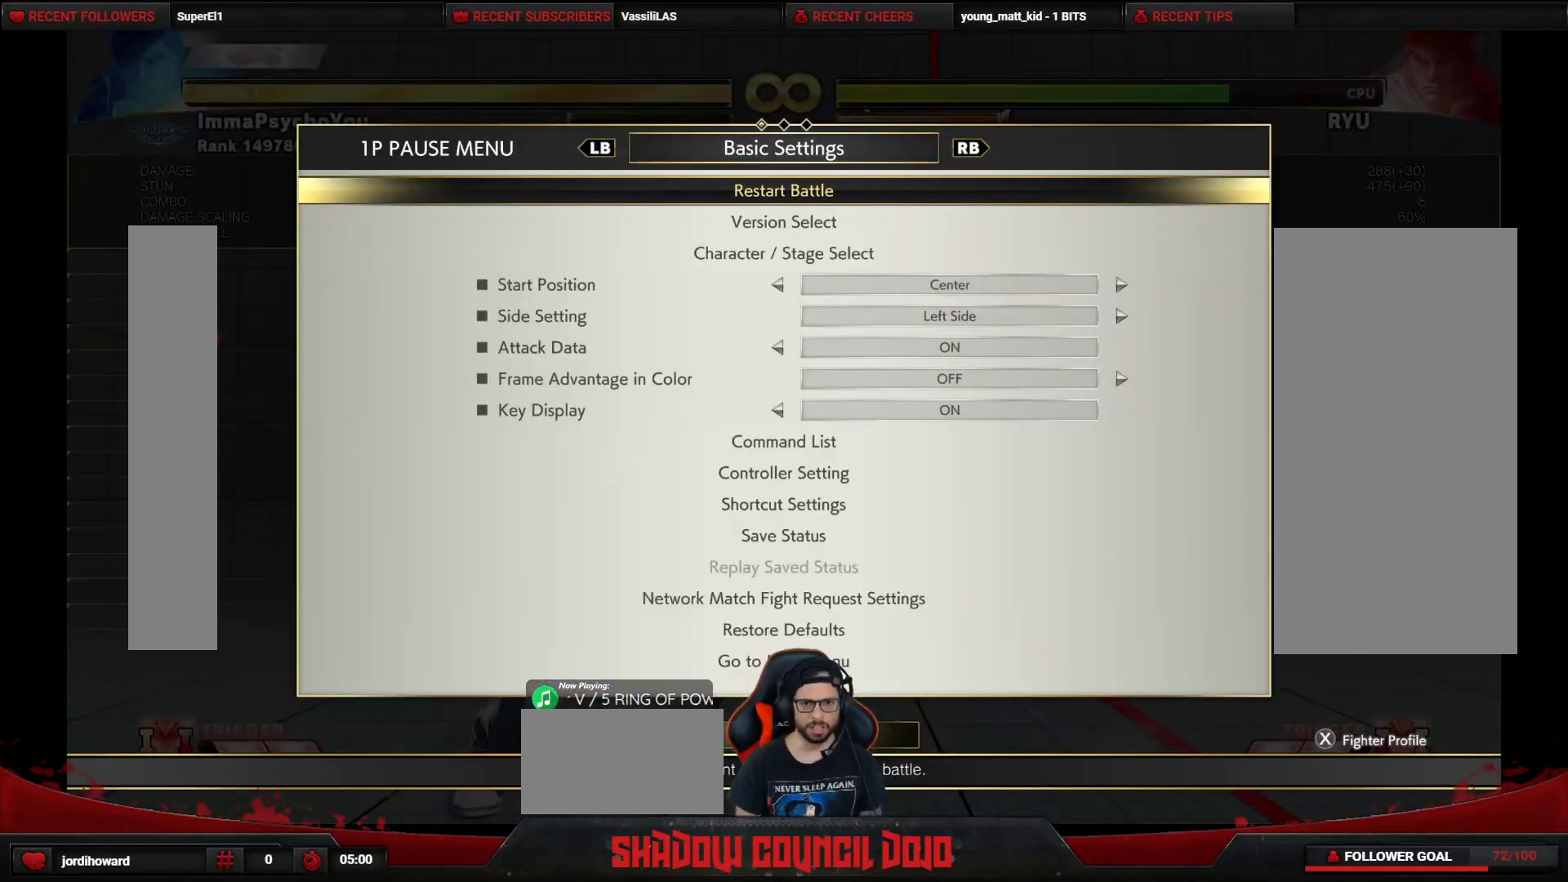
{"buttons": ["DPAD_DOWN"], "events": [[450, "DPAD_DOWN", "down"]]}
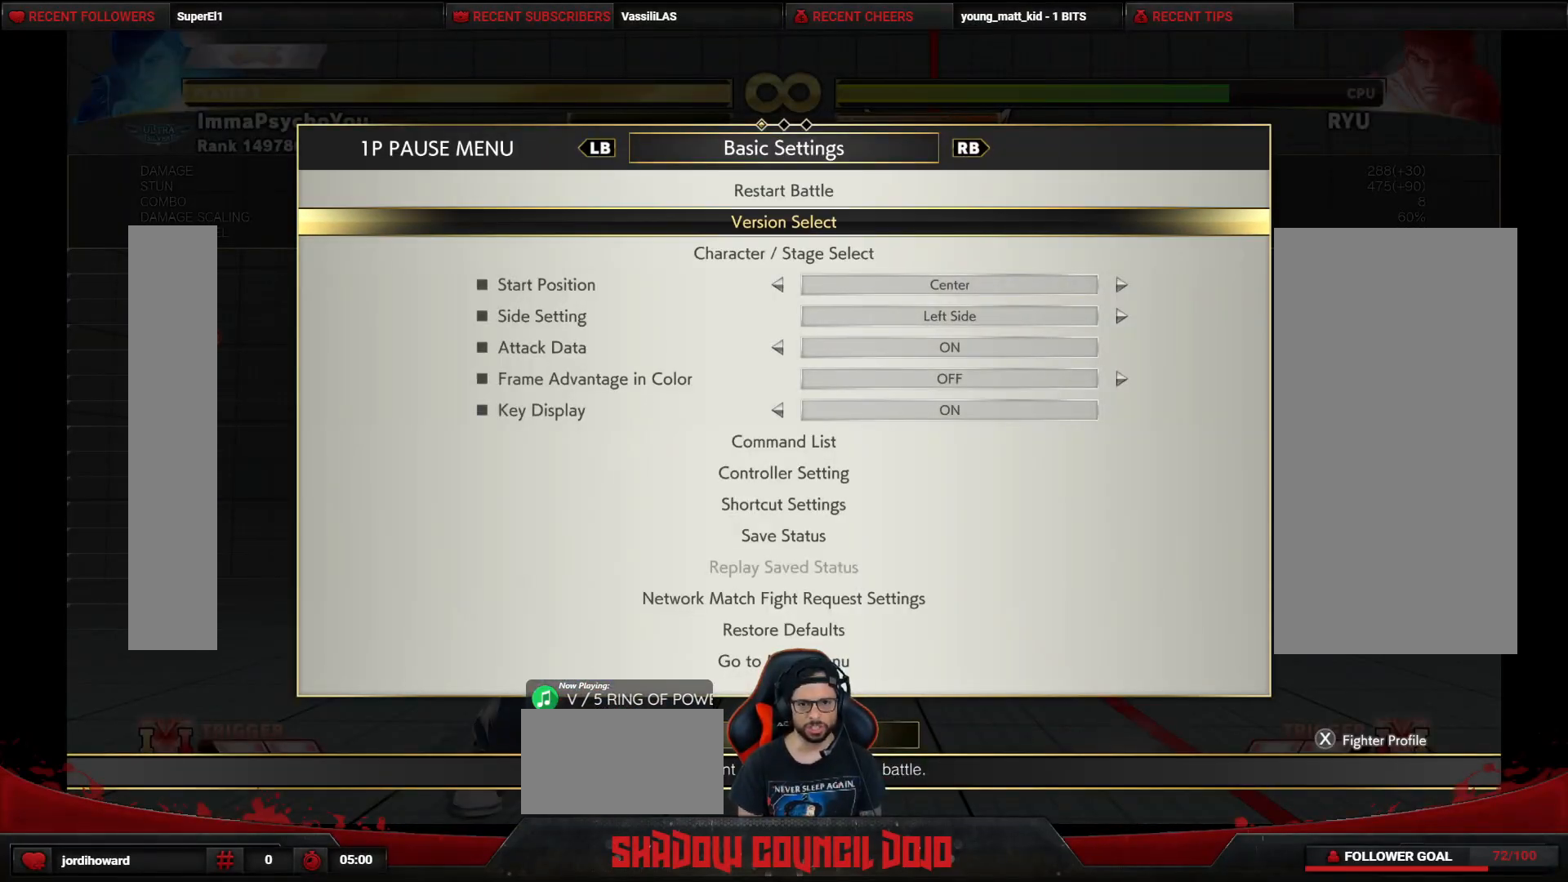
{"buttons": ["DPAD_DOWN"], "events": [[50, "DPAD_DOWN", "up"], [117, "DPAD_DOWN", "down"]]}
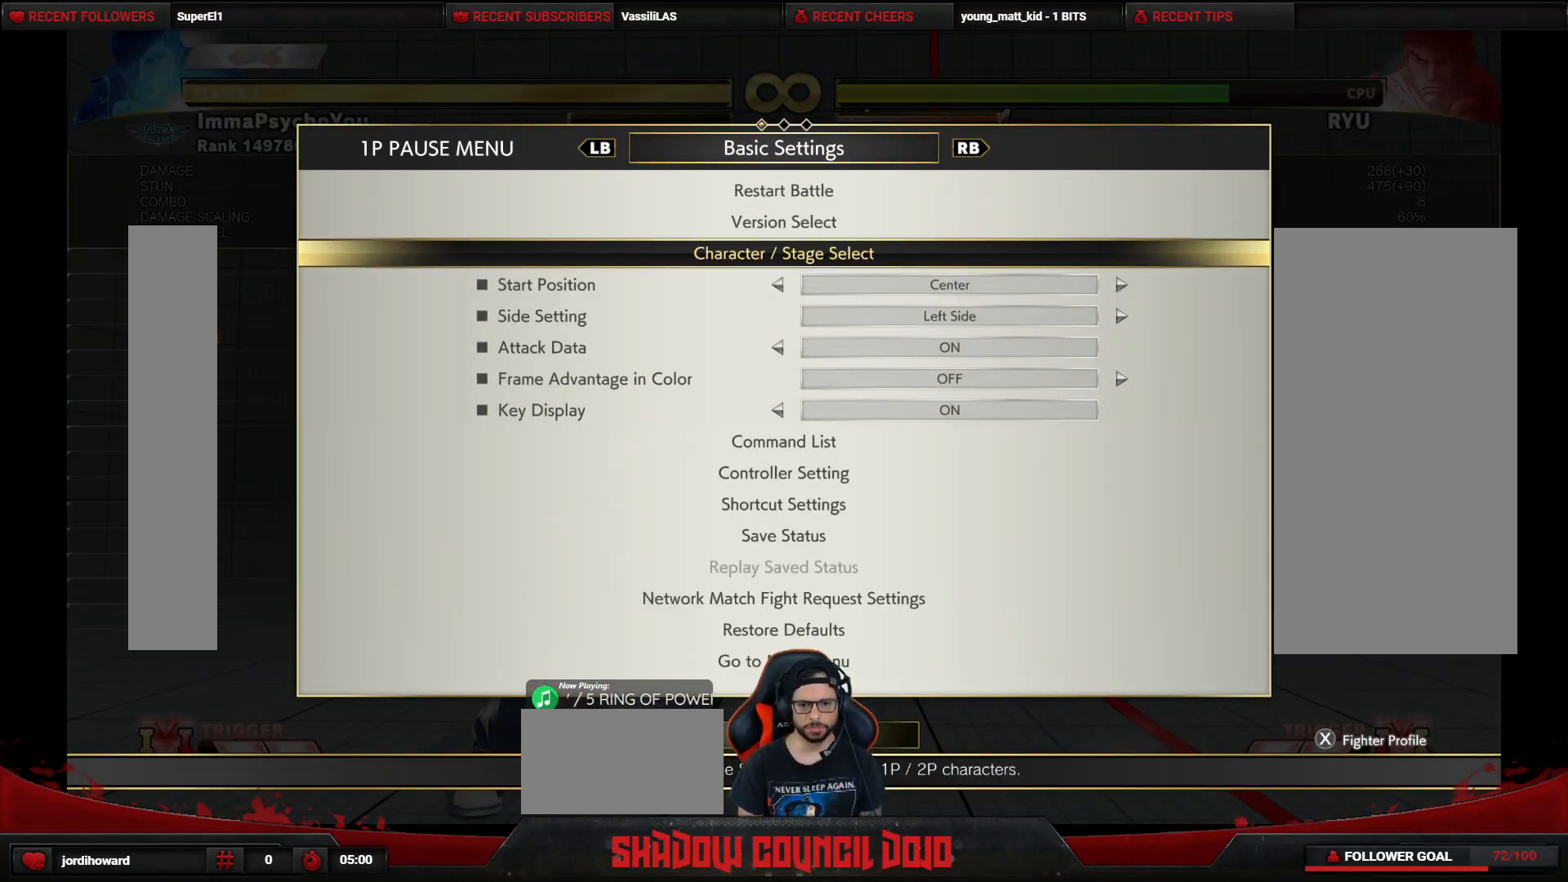
{"buttons": [], "events": [[450, "DPAD_DOWN", "up"]]}
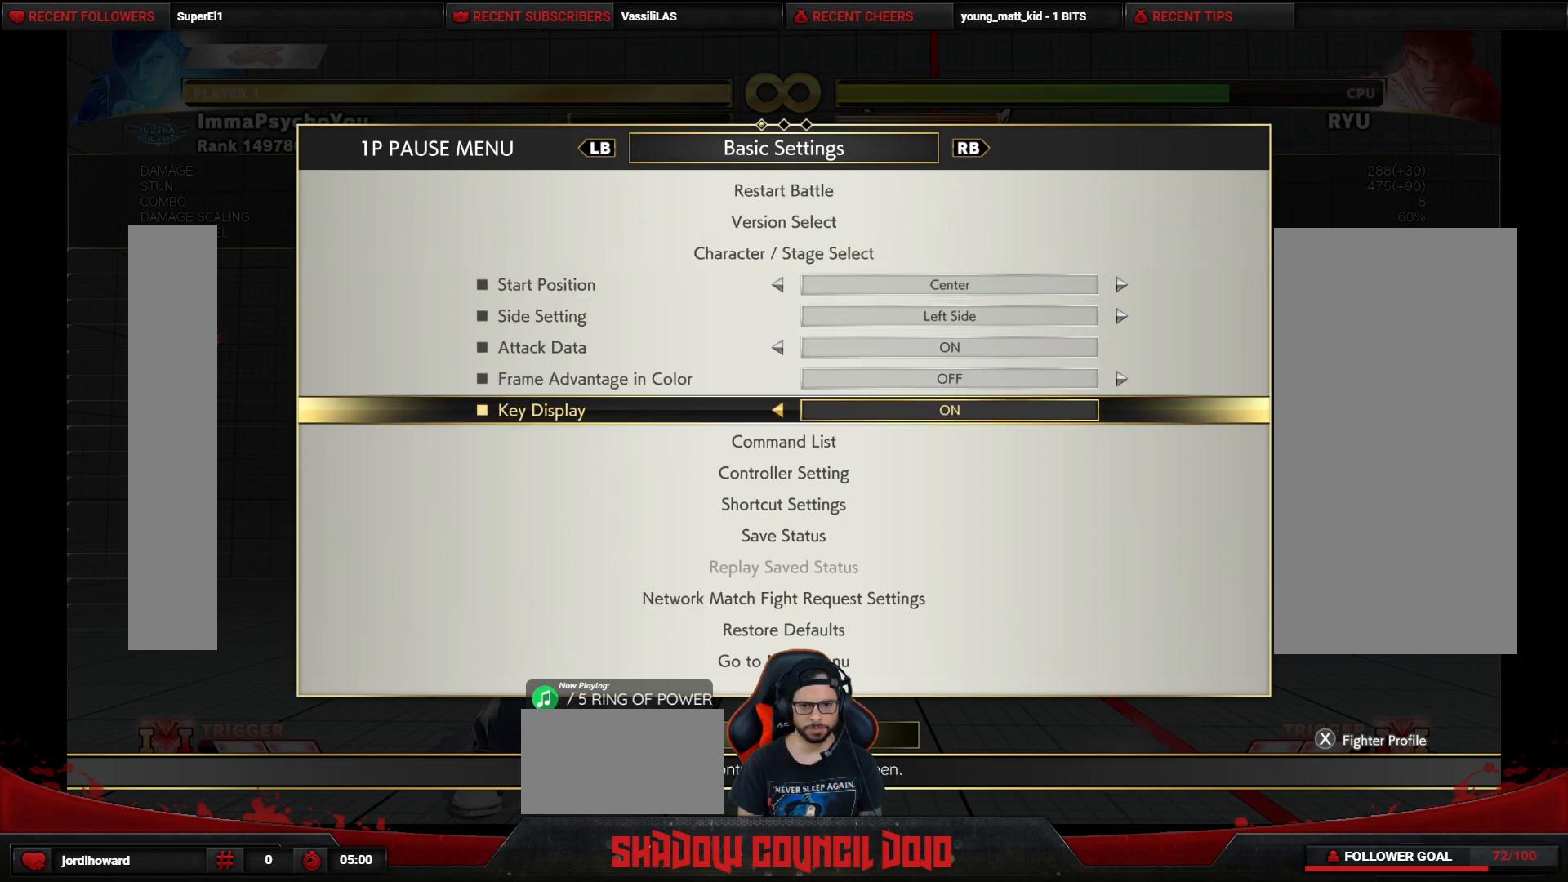
{"buttons": [], "events": [[267, "DPAD_DOWN", "down"], [317, "DPAD_DOWN", "up"], [400, "DPAD_DOWN", "down"], [467, "DPAD_DOWN", "up"]]}
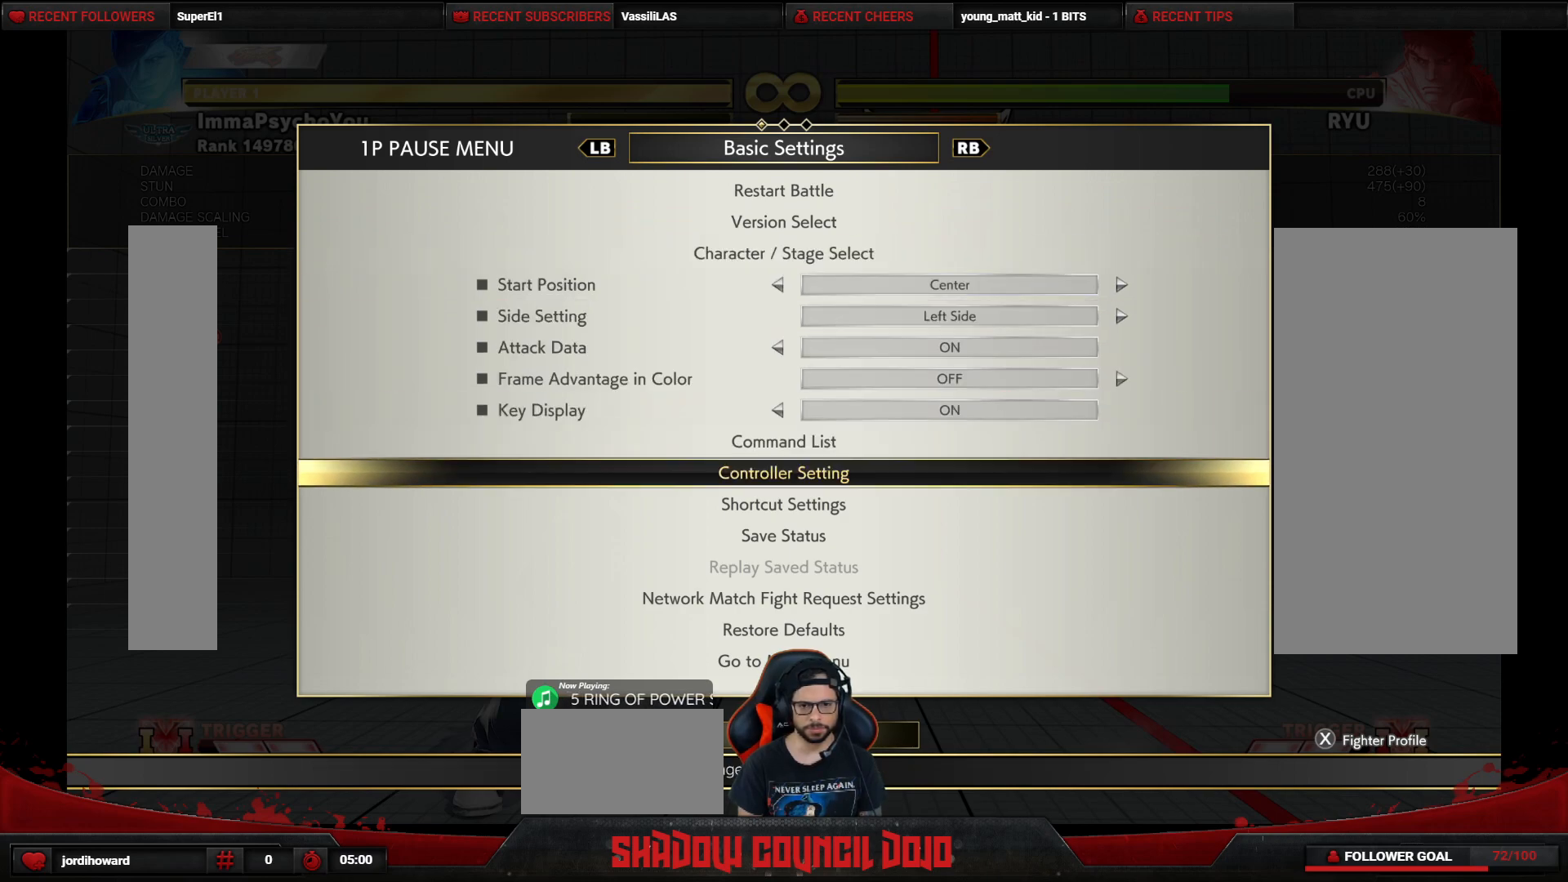
{"buttons": [], "events": [[200, "DPAD_DOWN", "down"], [233, "DPAD_DOWN", "up"], [333, "DPAD_DOWN", "down"], [400, "DPAD_DOWN", "up"]]}
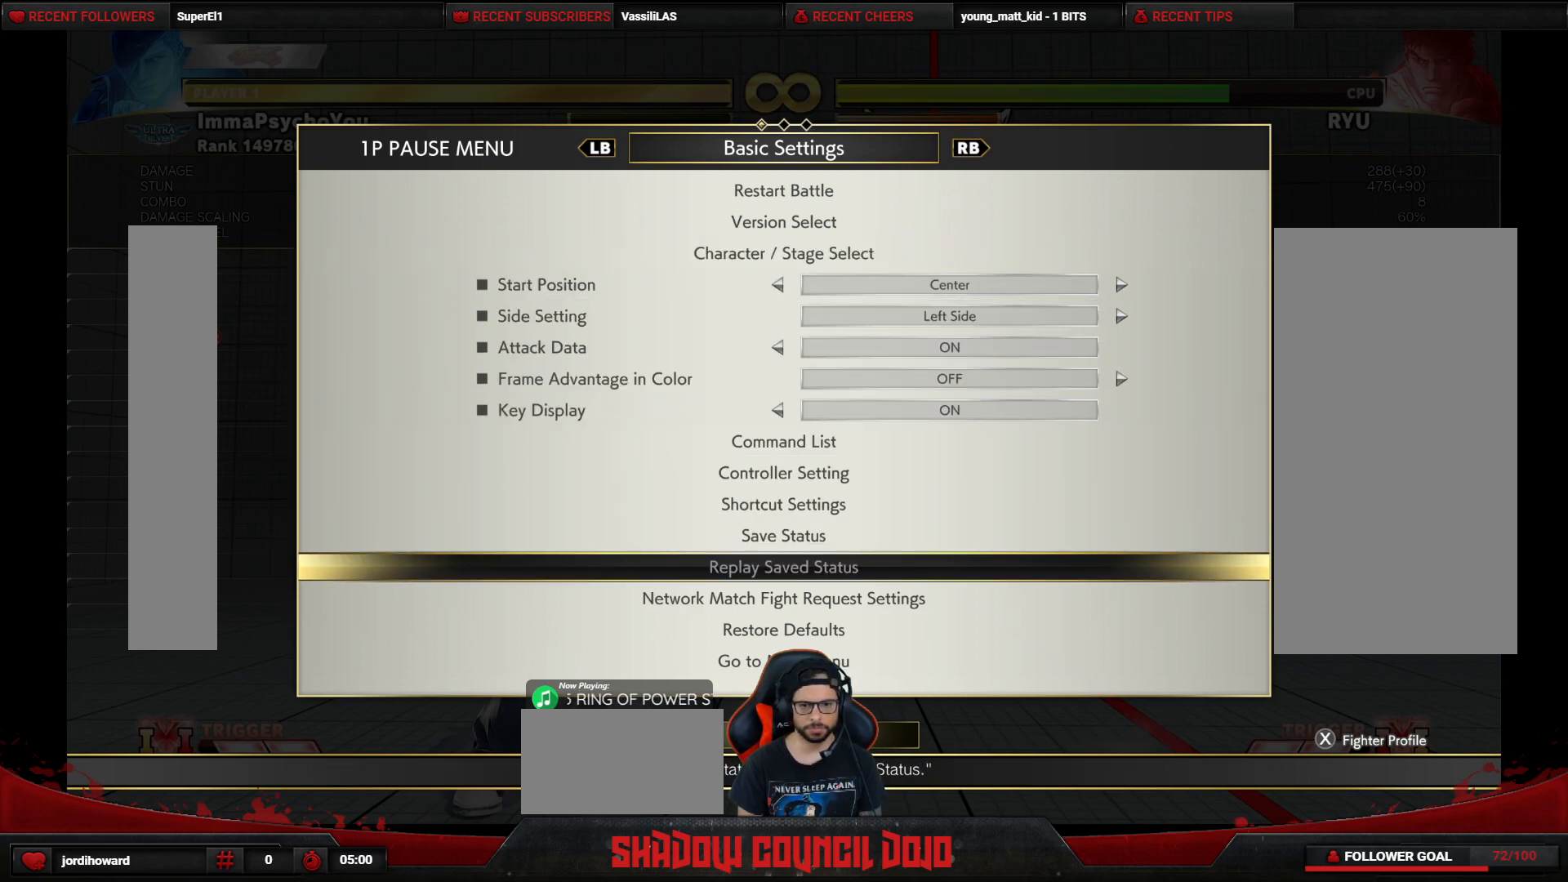
{"buttons": [], "events": [[17, "DPAD_DOWN", "down"], [67, "DPAD_DOWN", "up"], [217, "CROSS", "down"], [267, "CROSS", "up"]]}
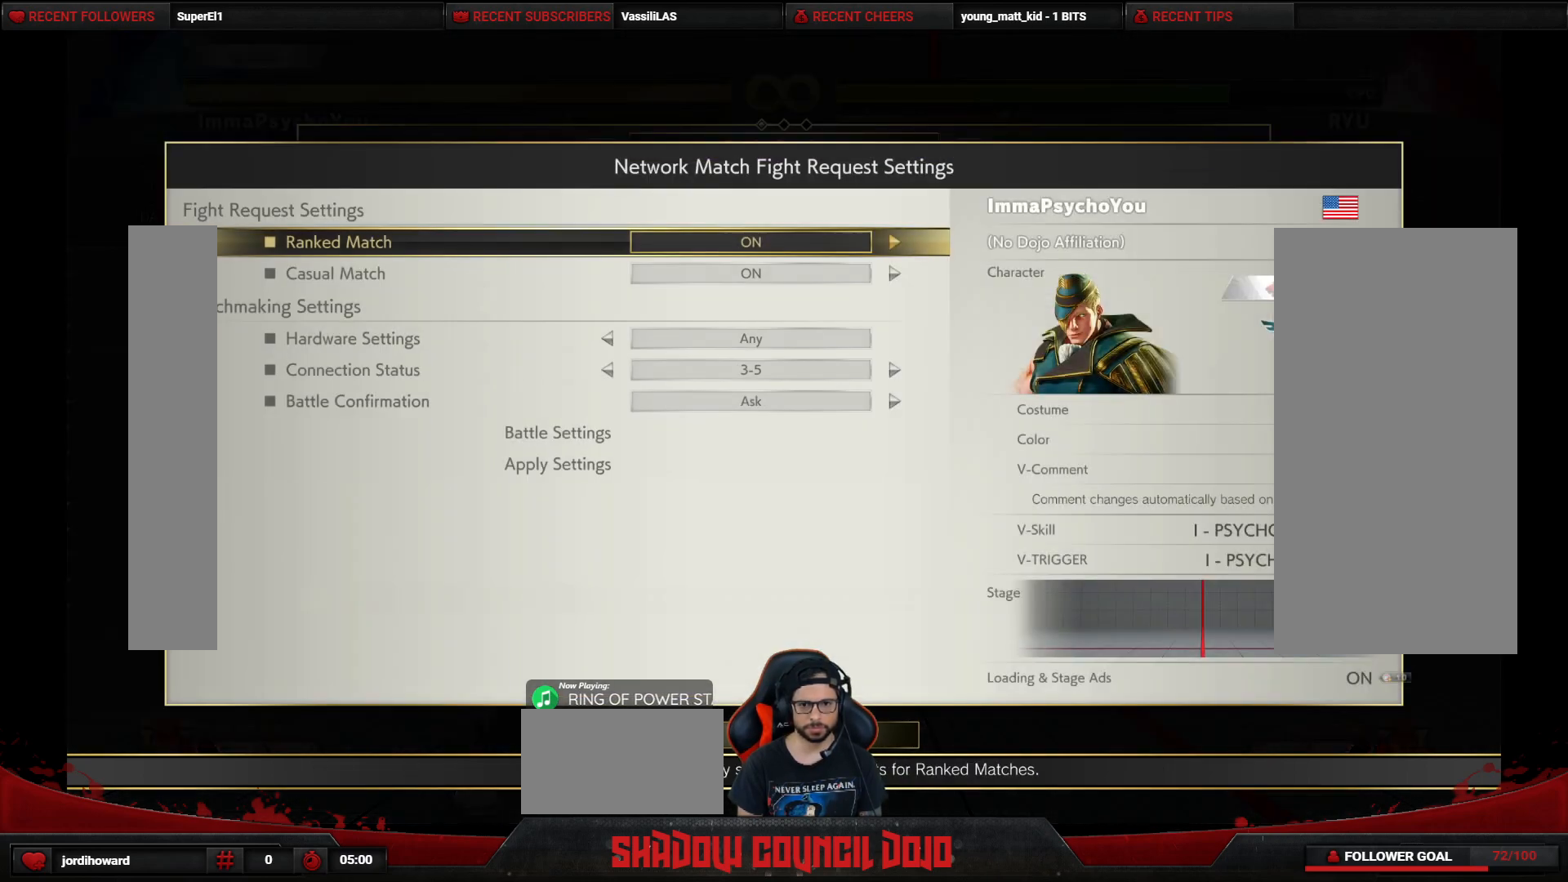
{"buttons": [], "events": []}
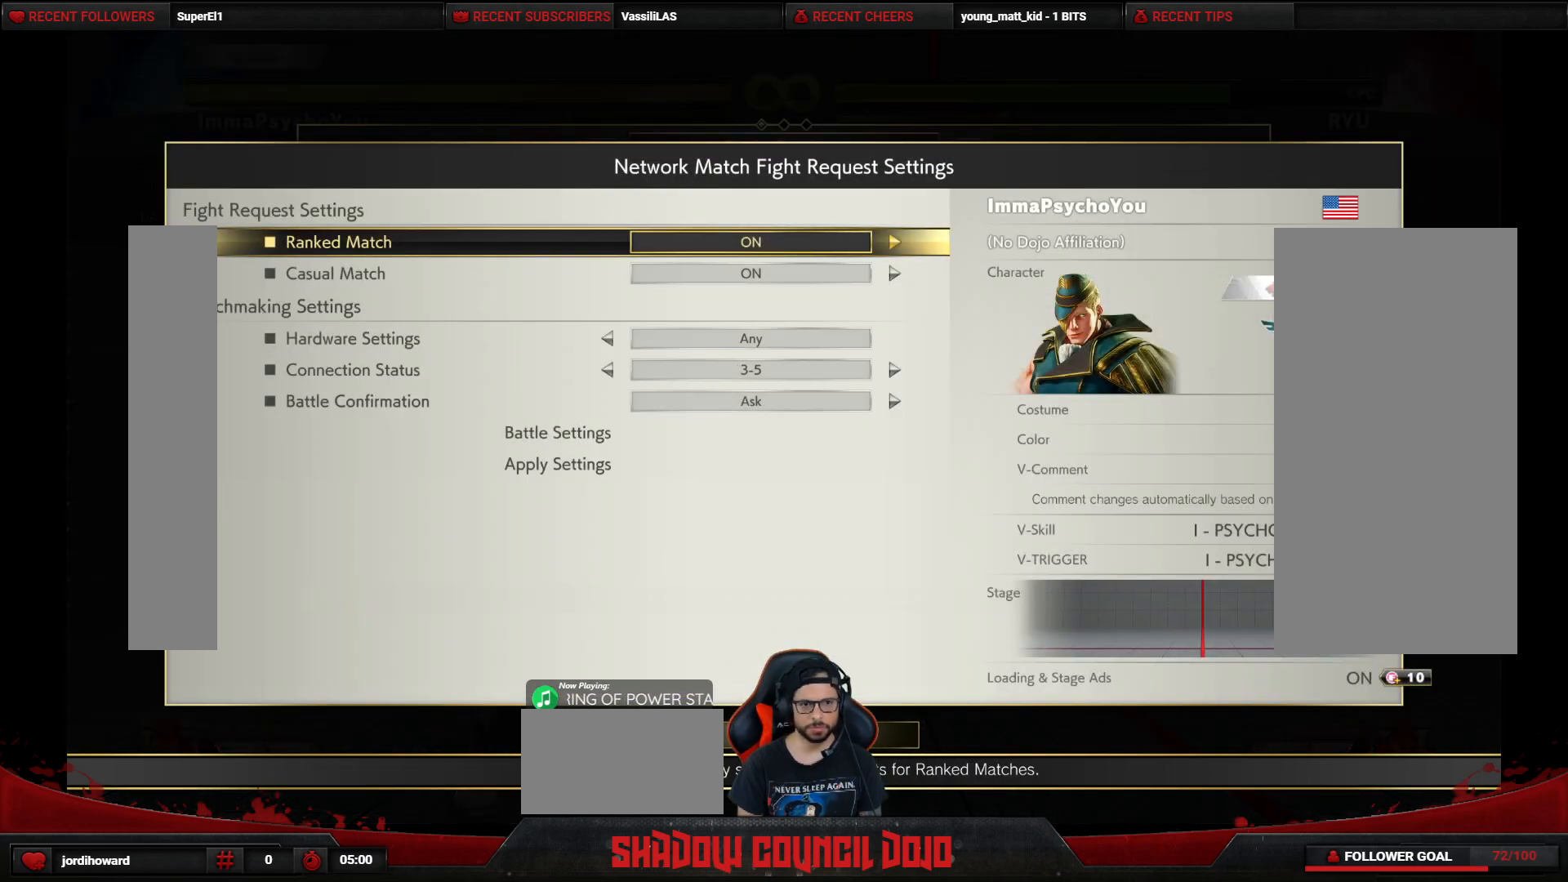
{"buttons": [], "events": [[133, "DPAD_DOWN", "down"], [233, "DPAD_LEFT", "down"], [250, "DPAD_DOWN", "up"], [333, "DPAD_LEFT", "up"]]}
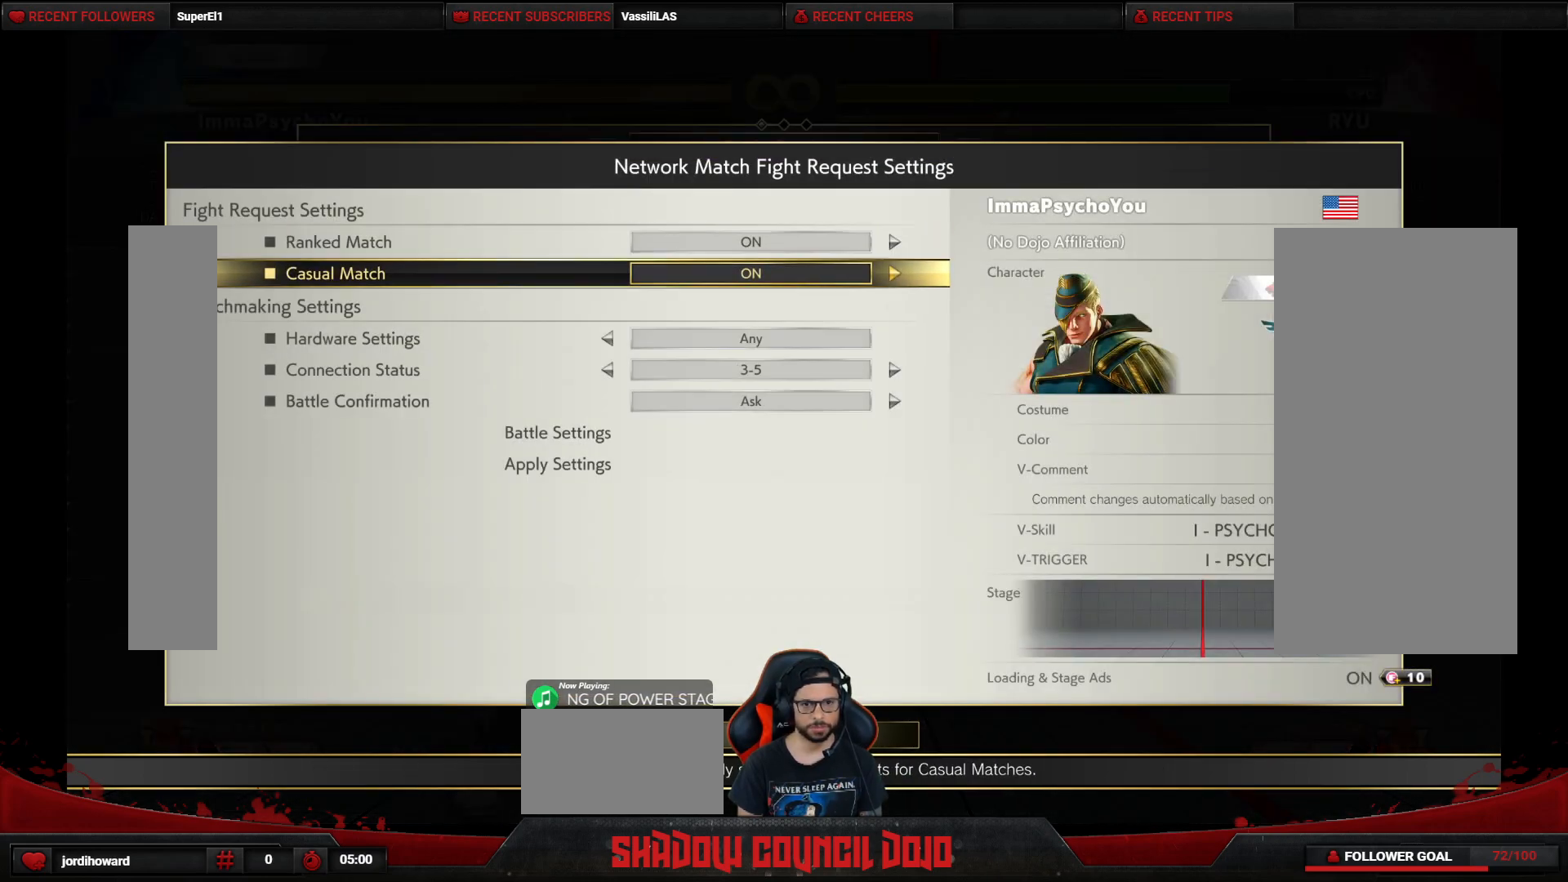
{"buttons": ["DPAD_UP"], "events": [[50, "DPAD_RIGHT", "down"], [133, "DPAD_RIGHT", "up"], [300, "DPAD_UP", "down"], [367, "DPAD_UP", "up"], [467, "DPAD_UP", "down"]]}
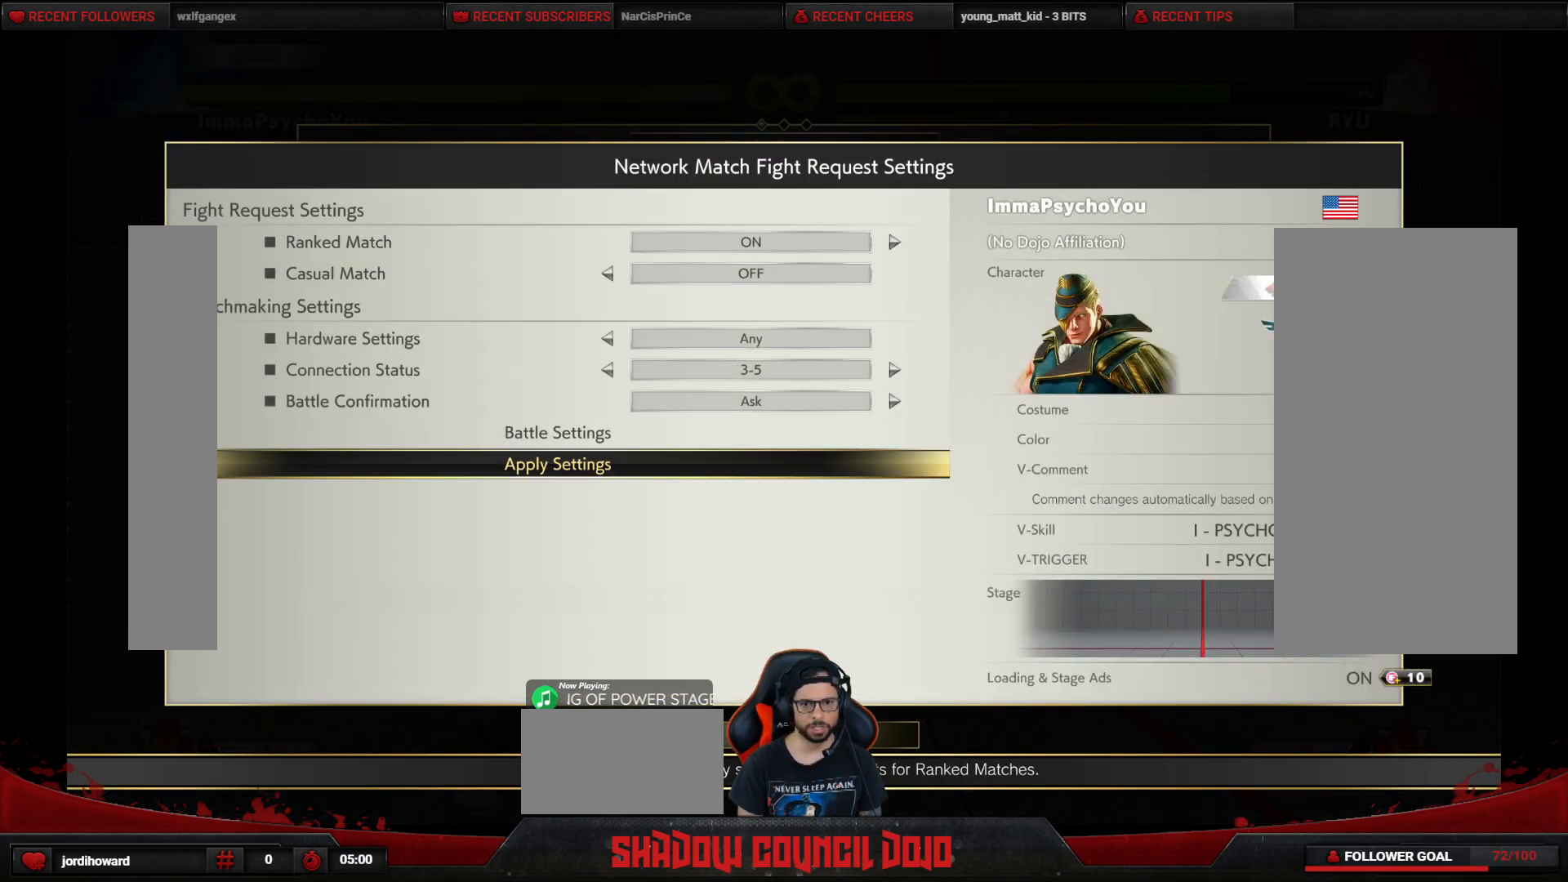
{"buttons": [], "events": [[17, "DPAD_UP", "up"]]}
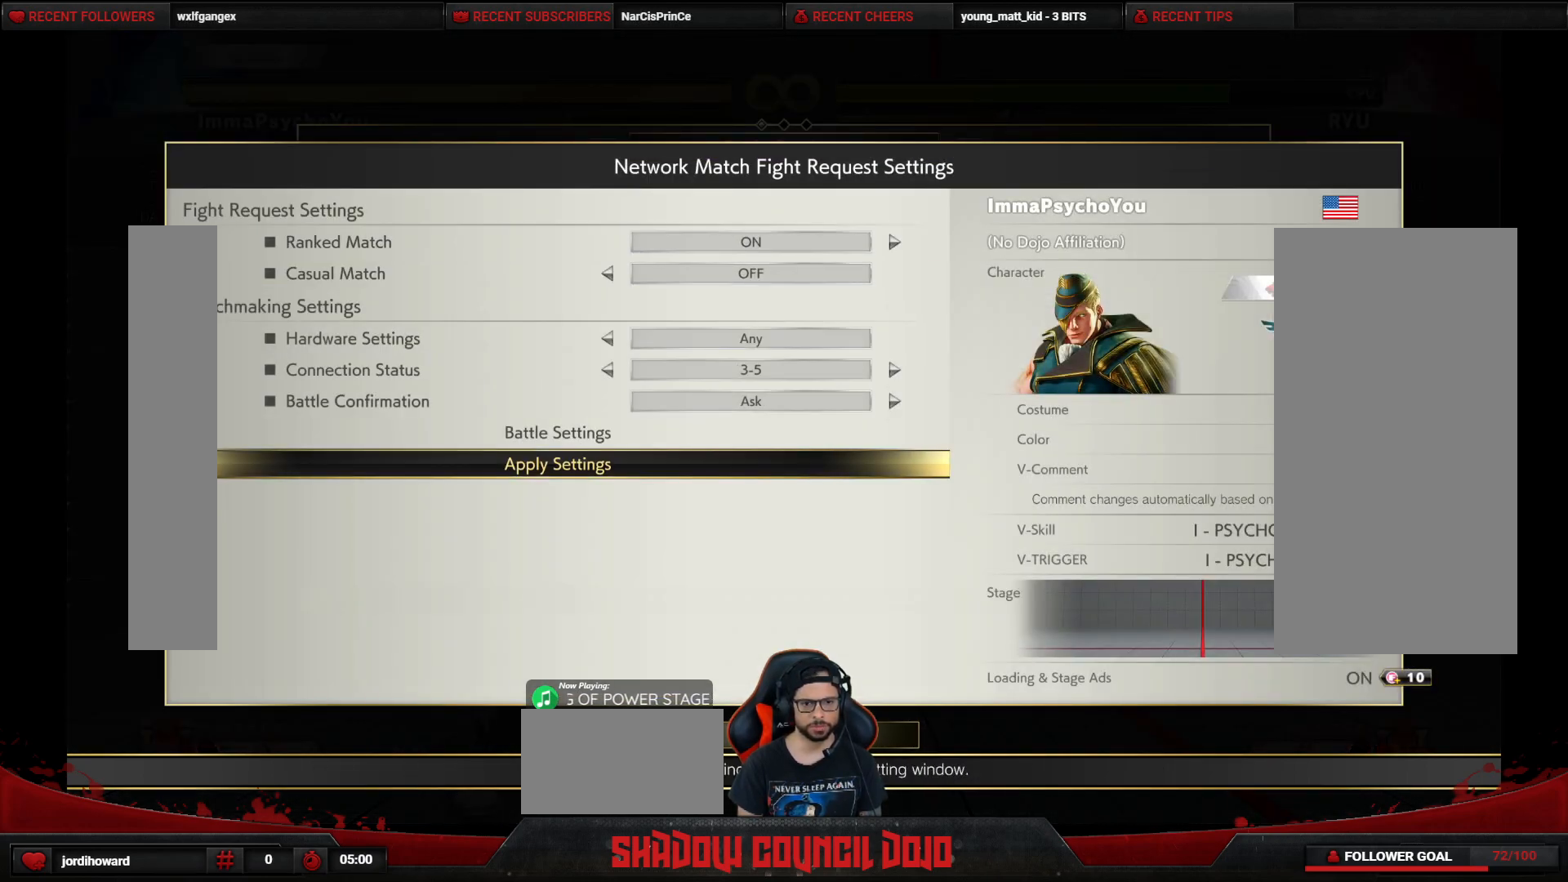
{"buttons": [], "events": []}
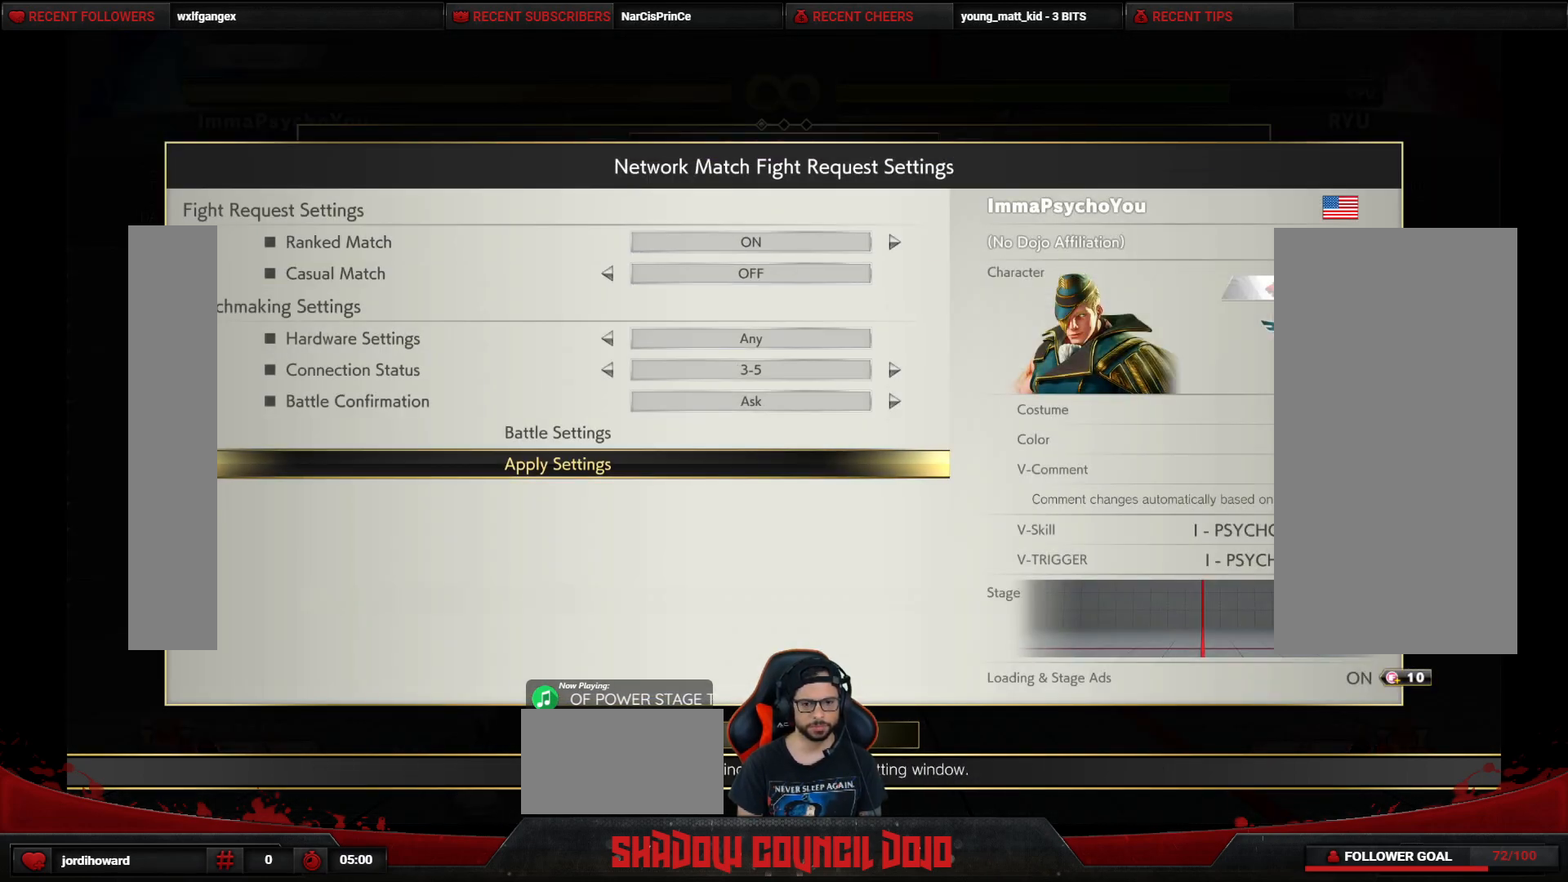
{"buttons": ["CROSS"], "events": [[500, "CROSS", "down"]]}
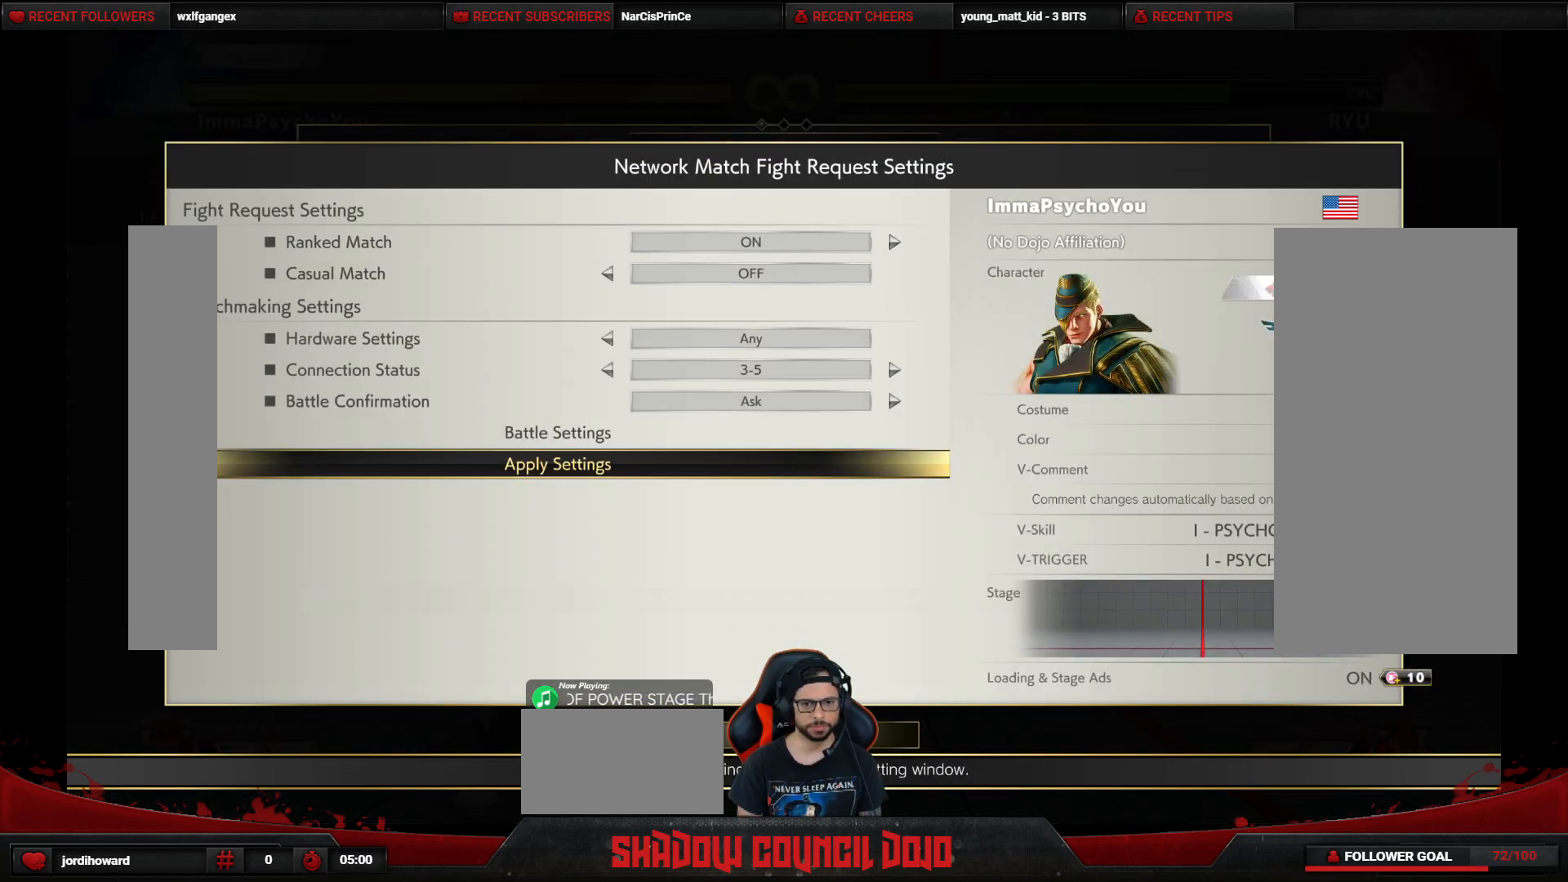
{"buttons": [], "events": [[17, "CROSS", "up"]]}
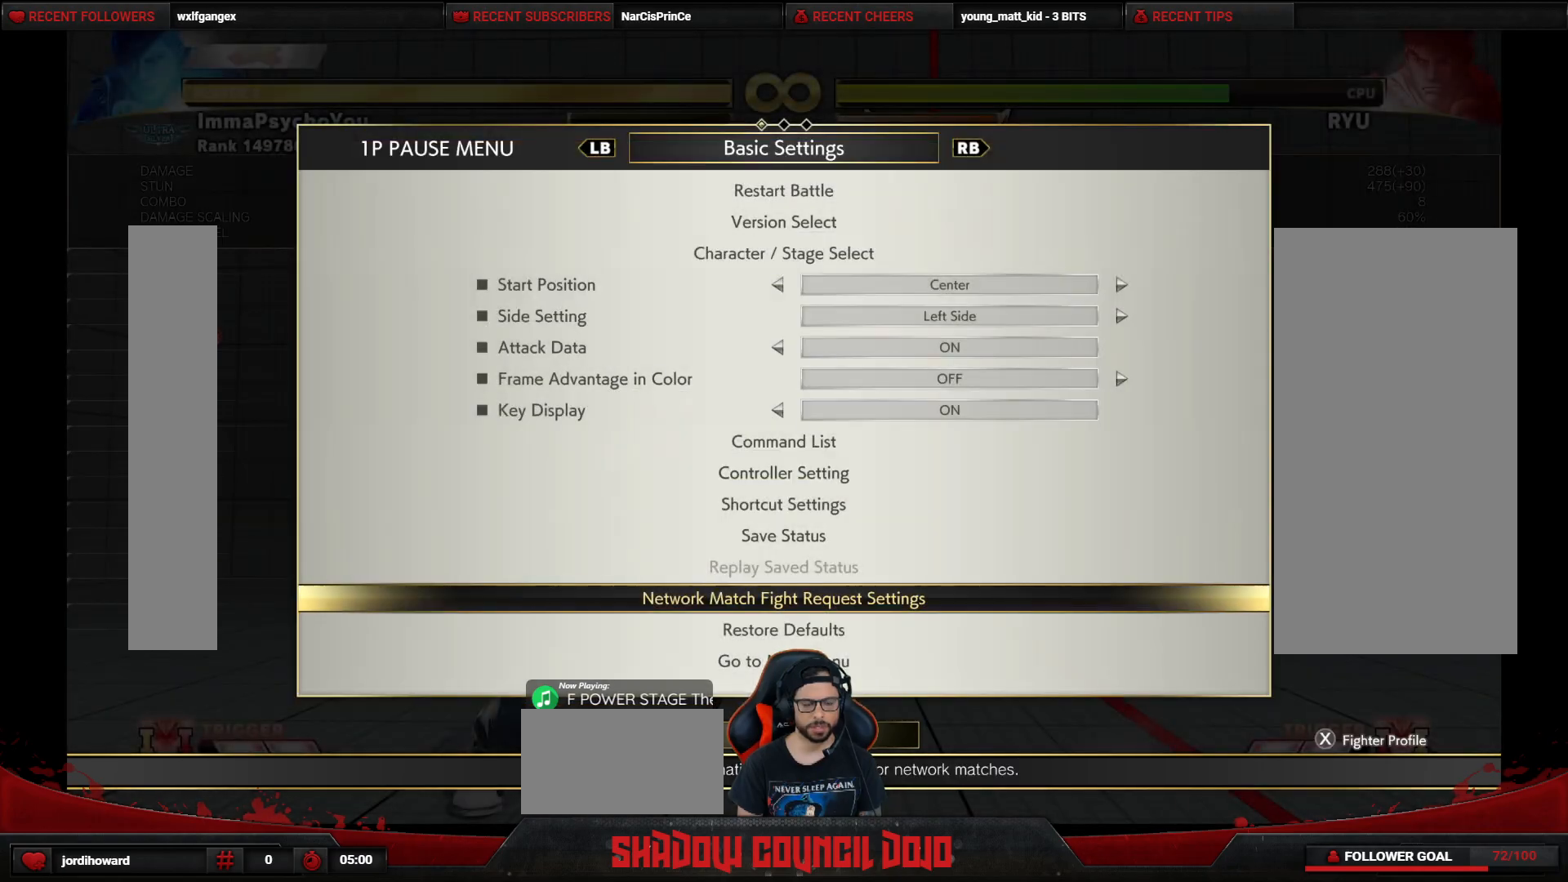
{"buttons": [], "events": [[167, "CIRCLE", "down"], [200, "CIRCLE", "up"]]}
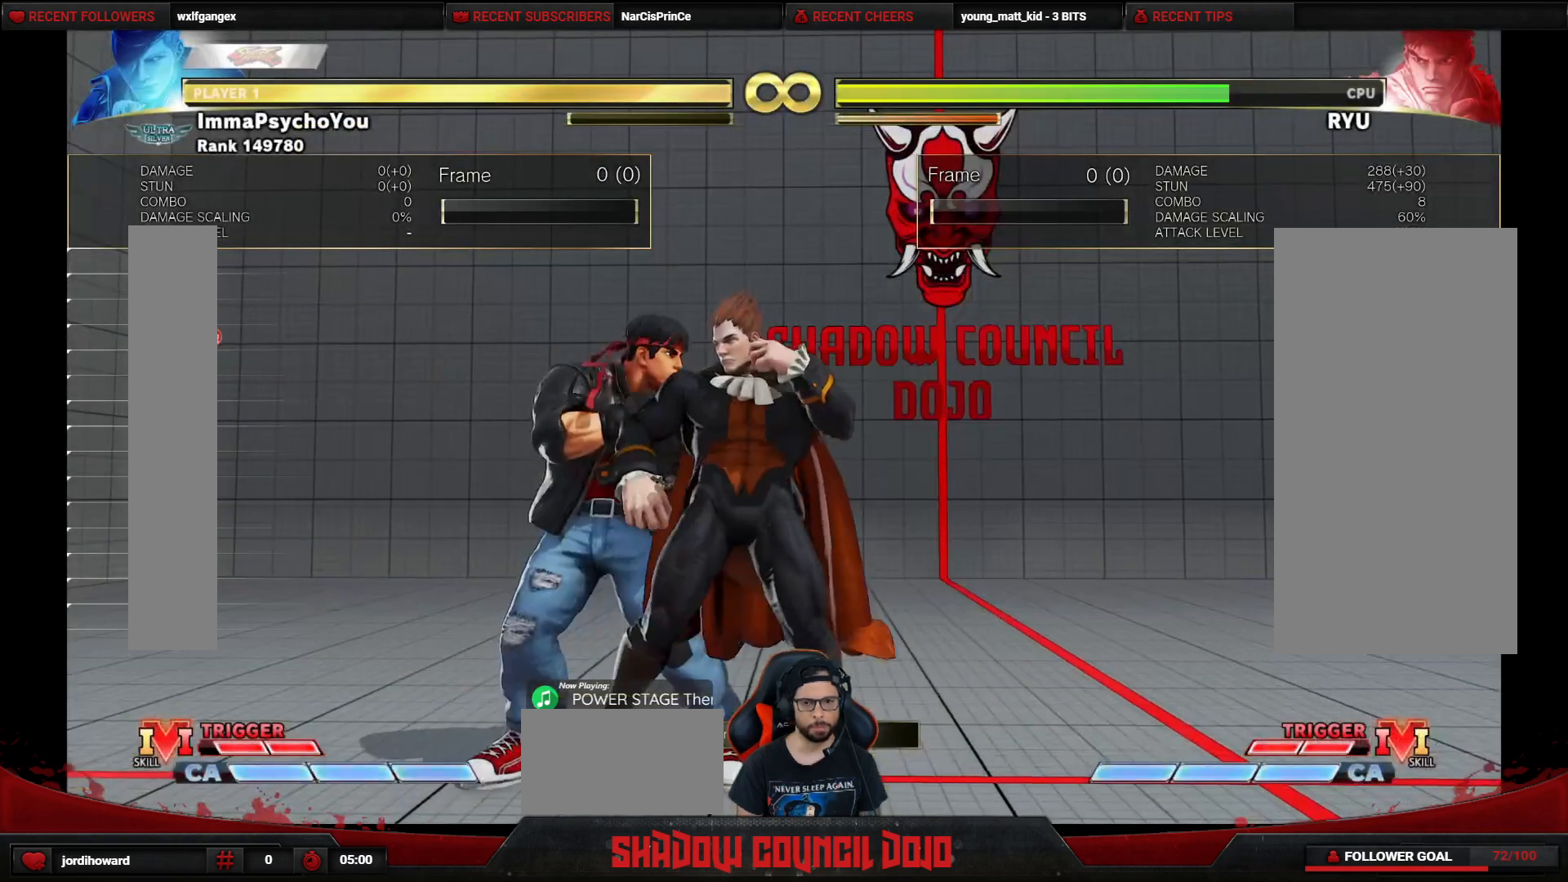
{"buttons": ["DPAD_DOWN", "DPAD_RIGHT"], "events": [[317, "TRIANGLE", "down"], [433, "DPAD_DOWN", "down"], [433, "DPAD_RIGHT", "down"], [433, "TRIANGLE", "up"]]}
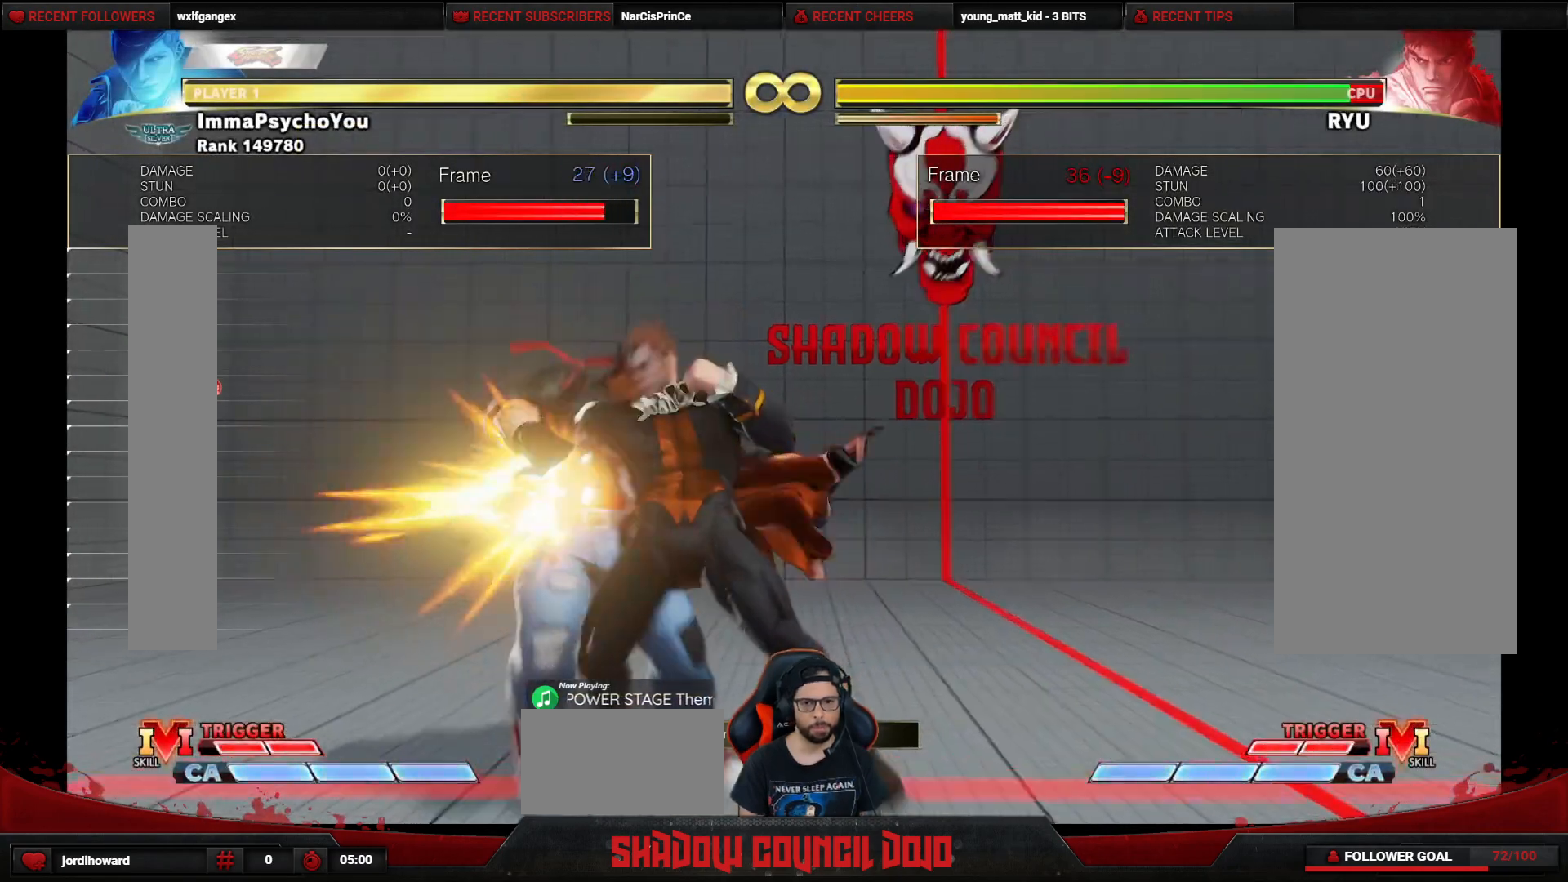
{"buttons": ["R1", "DPAD_DOWN", "DPAD_RIGHT"], "events": [[433, "R1", "down"]]}